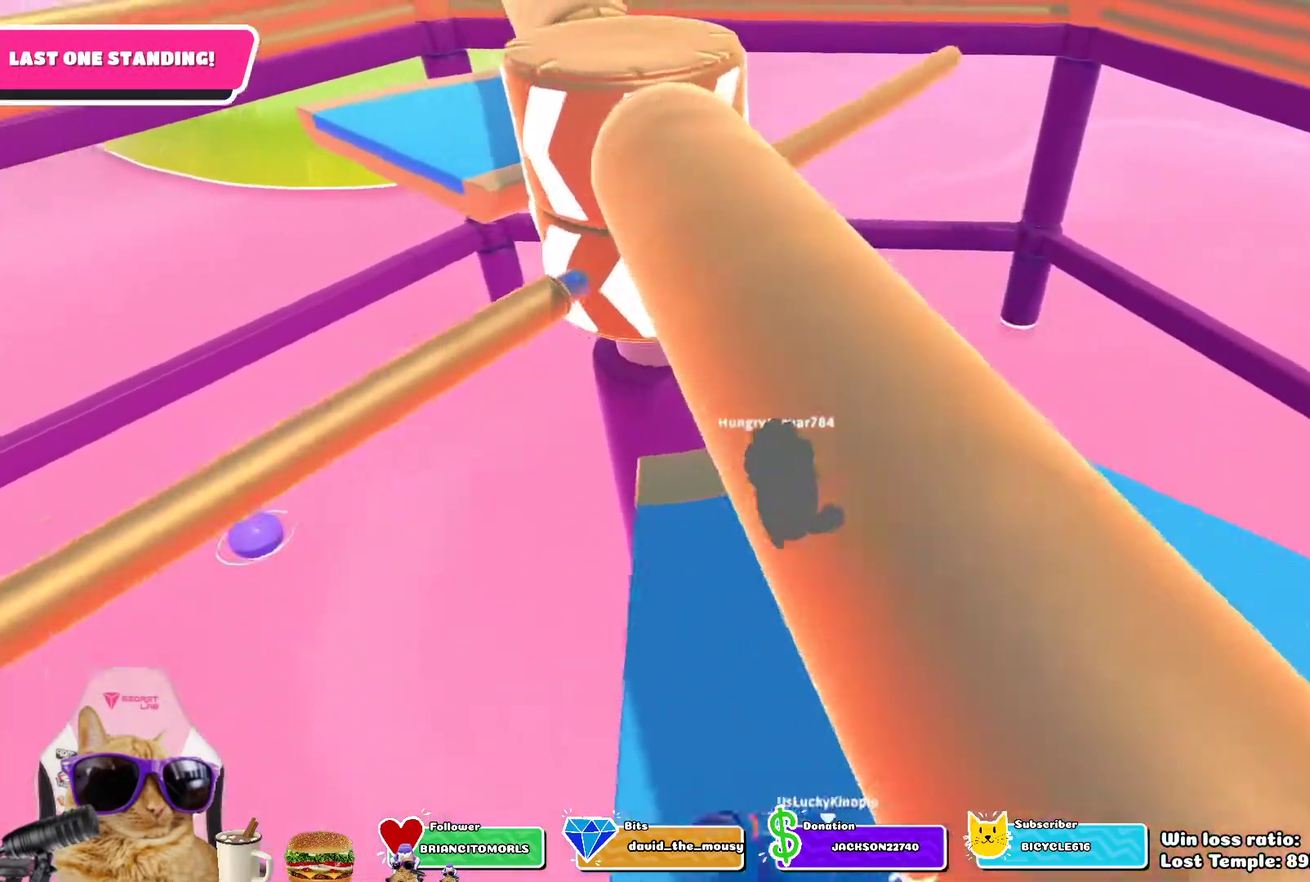
Gameplay with a controller (PlayStation layout); each line is a JSON object with the inputs held at the frame after it (dt_ms = milliseconds from this image to that frame). "events" lists button and stick changes between this image and that frame as [ms after this image, input, new state], when the widget could be followed in between.
{"dt_ms": 700, "buttons": [], "left_stick": "right", "right_stick": "center", "events": [[33, "left_stick", "right"], [67, "right_stick", "center"], [83, "left_stick", "center"], [417, "CROSS", "down"], [583, "CROSS", "up"], [650, "left_stick", "right"]]}
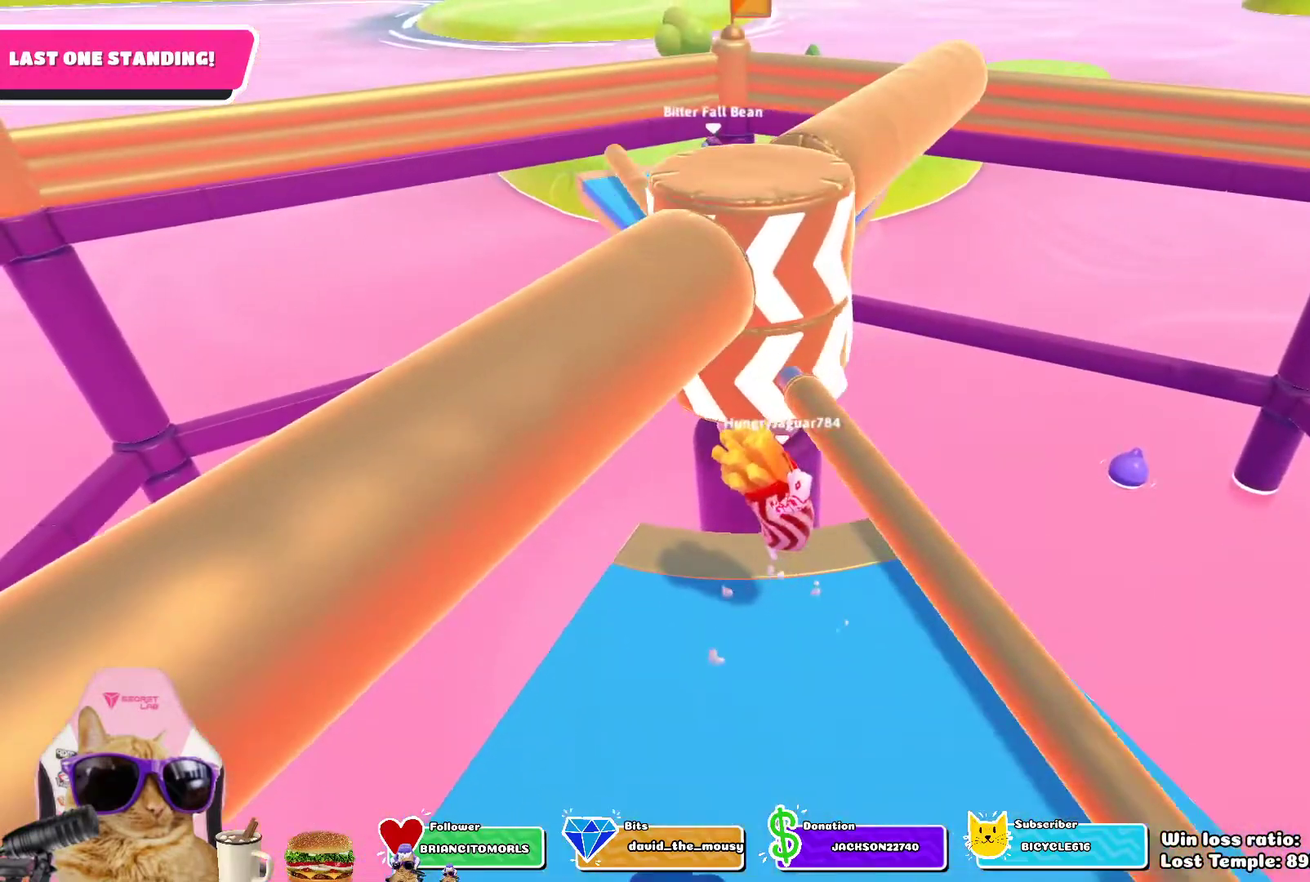
{"dt_ms": 300, "buttons": [], "left_stick": "center", "right_stick": "center", "events": [[150, "left_stick", "center"]]}
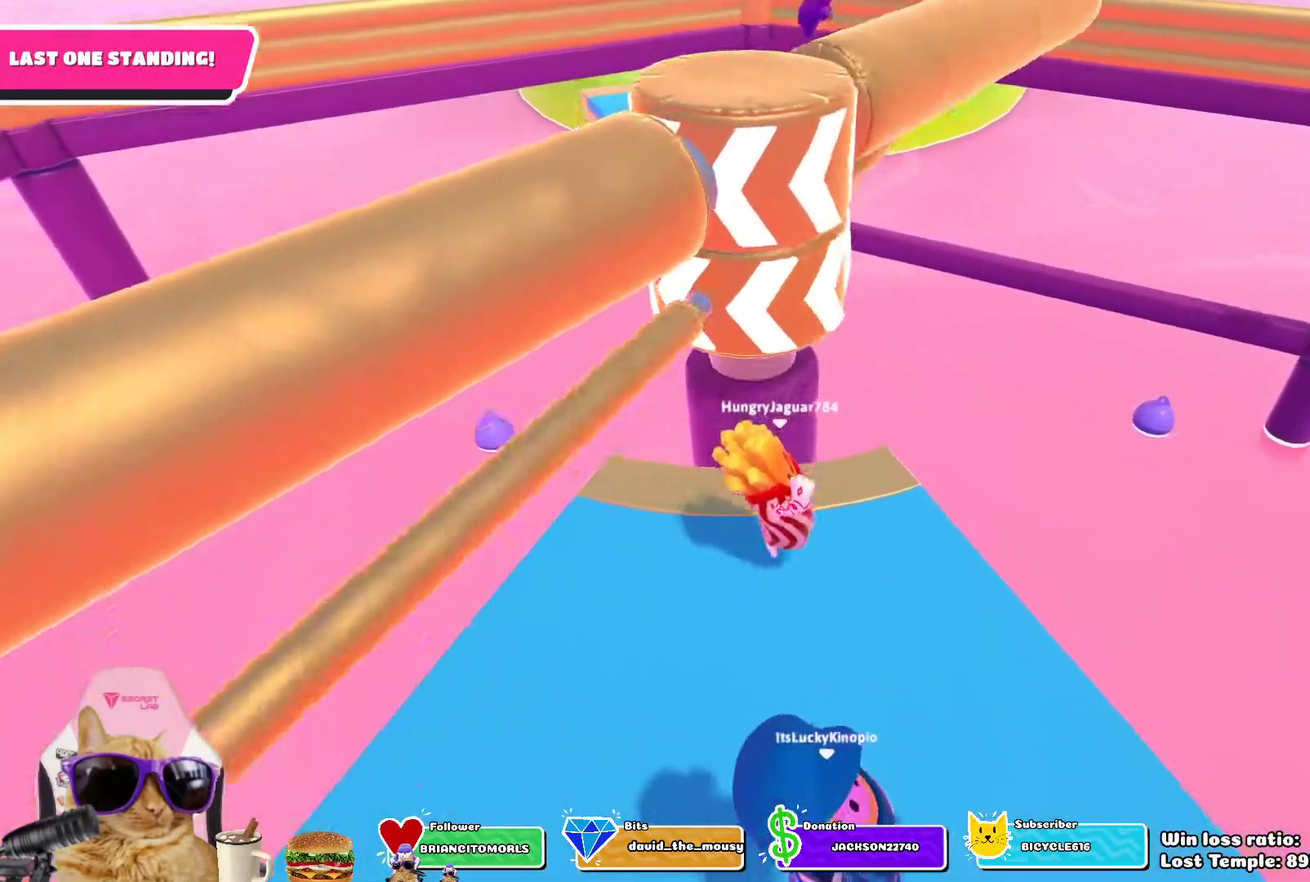
{"dt_ms": 500, "buttons": [], "left_stick": "center", "right_stick": "center", "events": []}
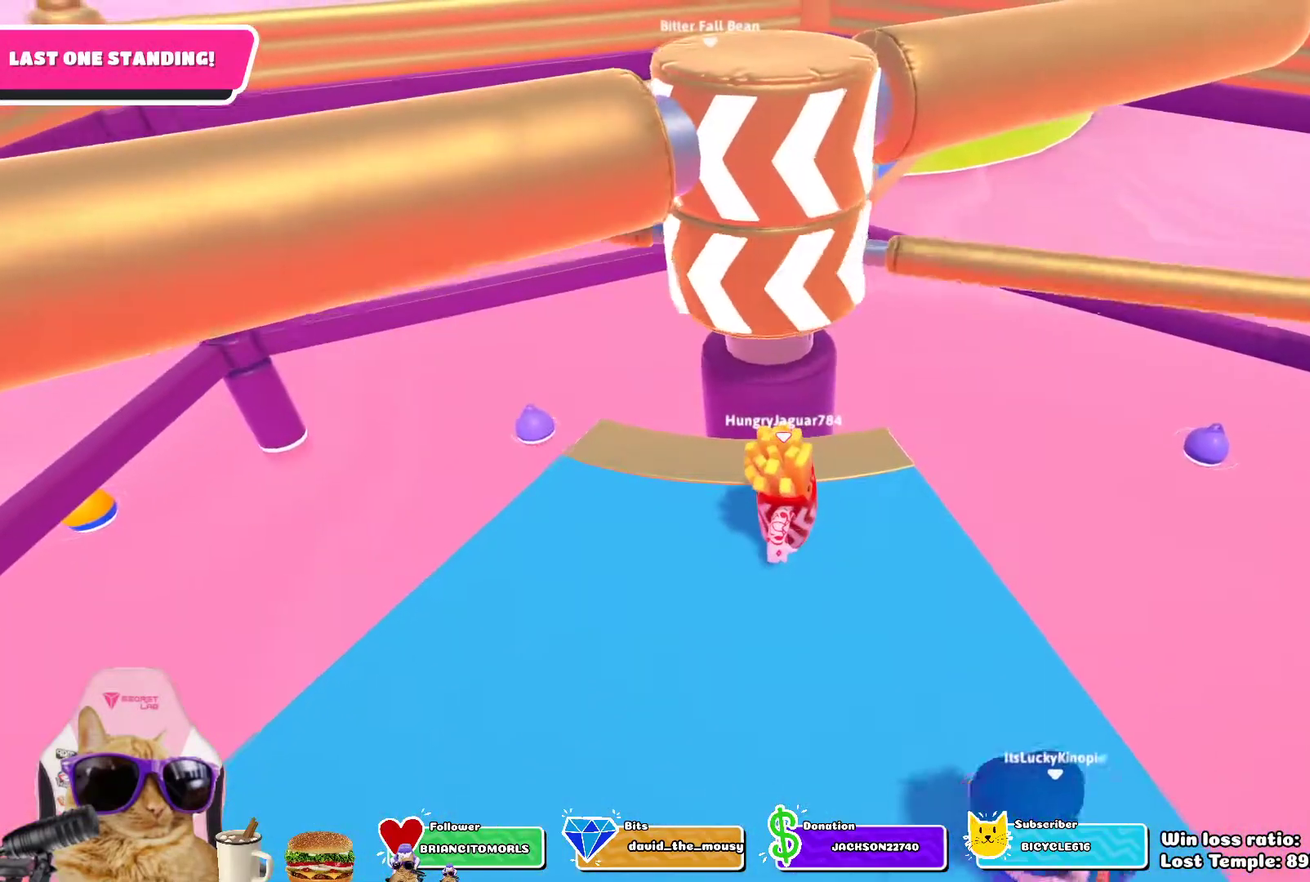
{"dt_ms": 500, "buttons": [], "left_stick": "center", "right_stick": "center", "events": [[117, "CROSS", "down"], [283, "CROSS", "up"], [317, "left_stick", "right"], [467, "left_stick", "center"]]}
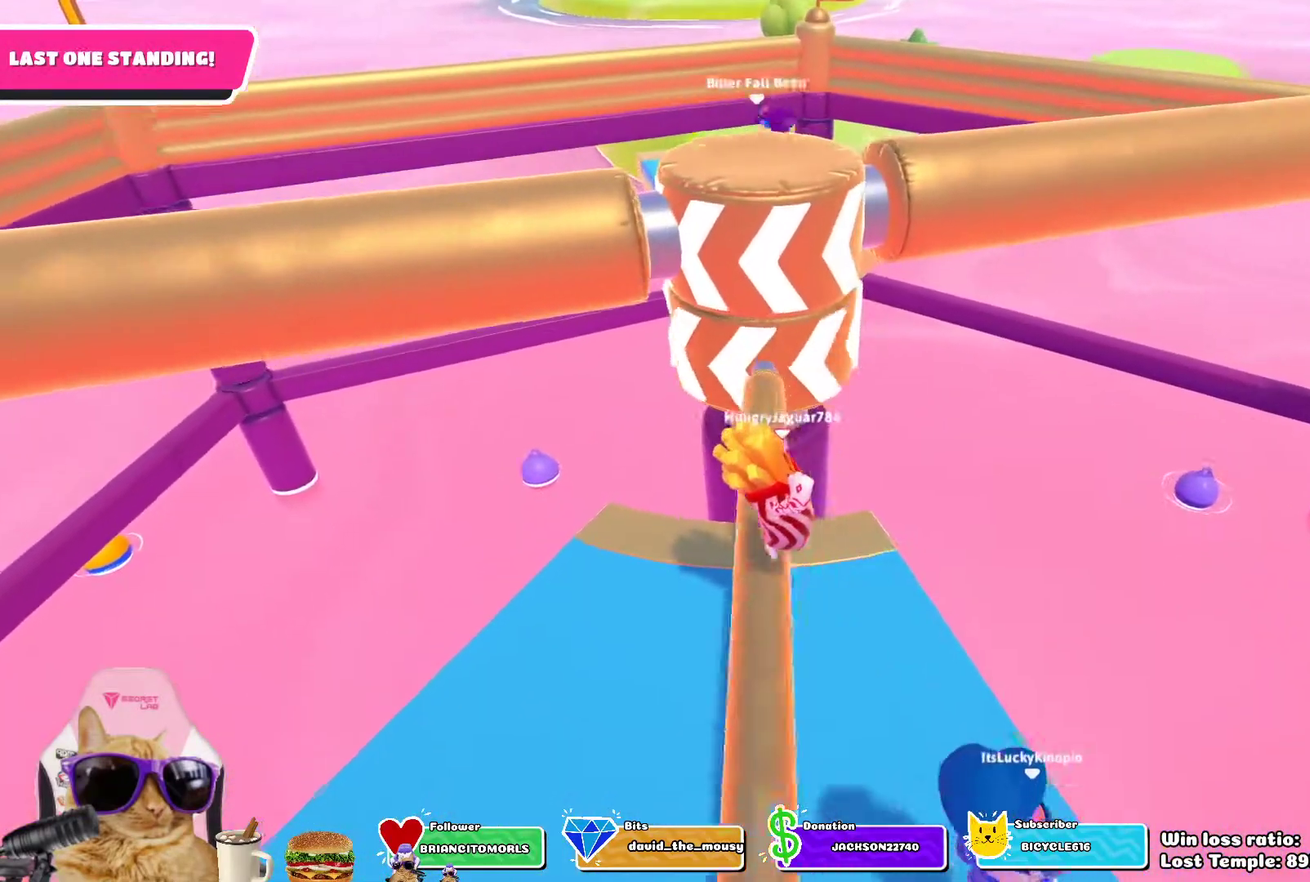
{"dt_ms": 300, "buttons": [], "left_stick": "center", "right_stick": "center", "events": []}
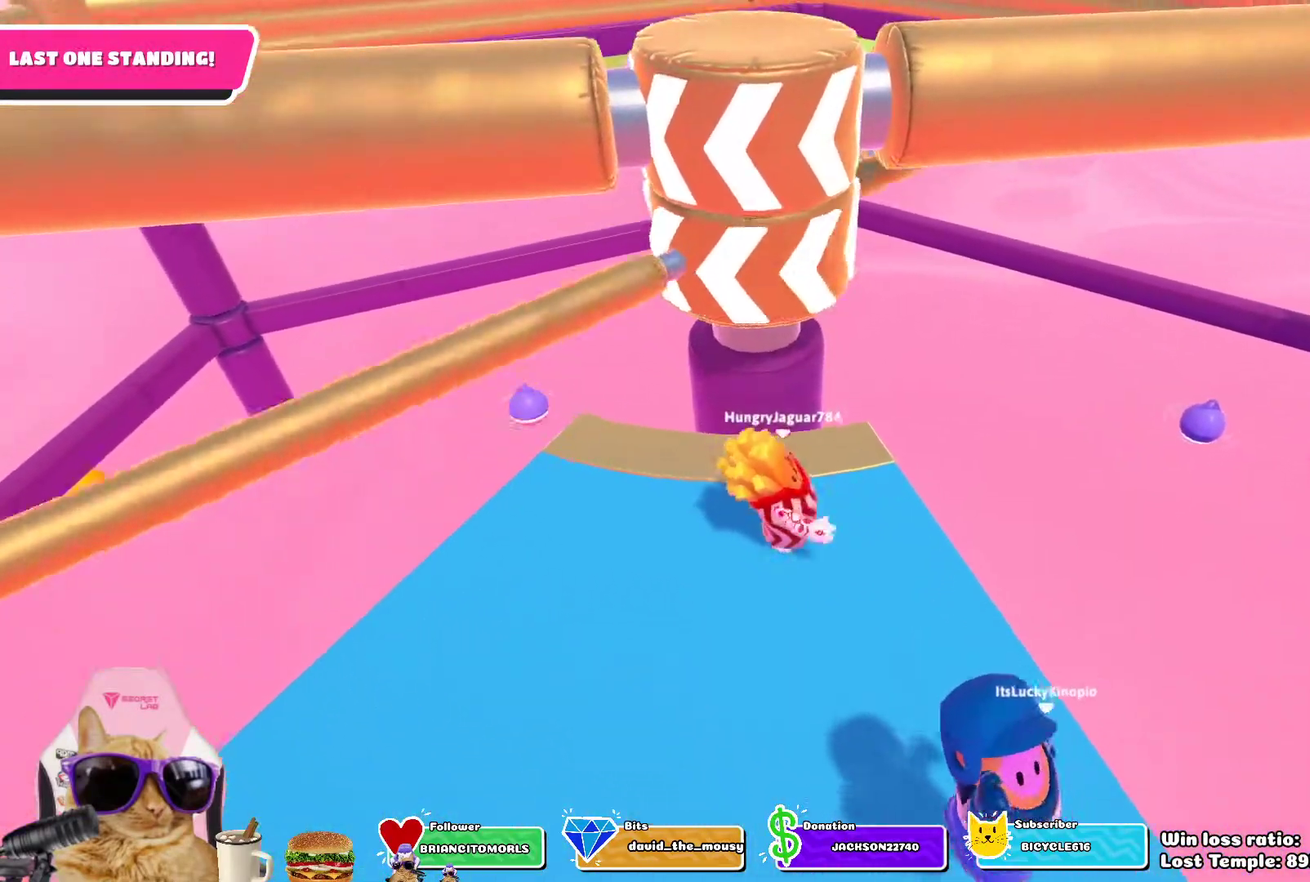
{"dt_ms": 700, "buttons": [], "left_stick": "center", "right_stick": "center", "events": [[517, "CROSS", "down"], [667, "CROSS", "up"]]}
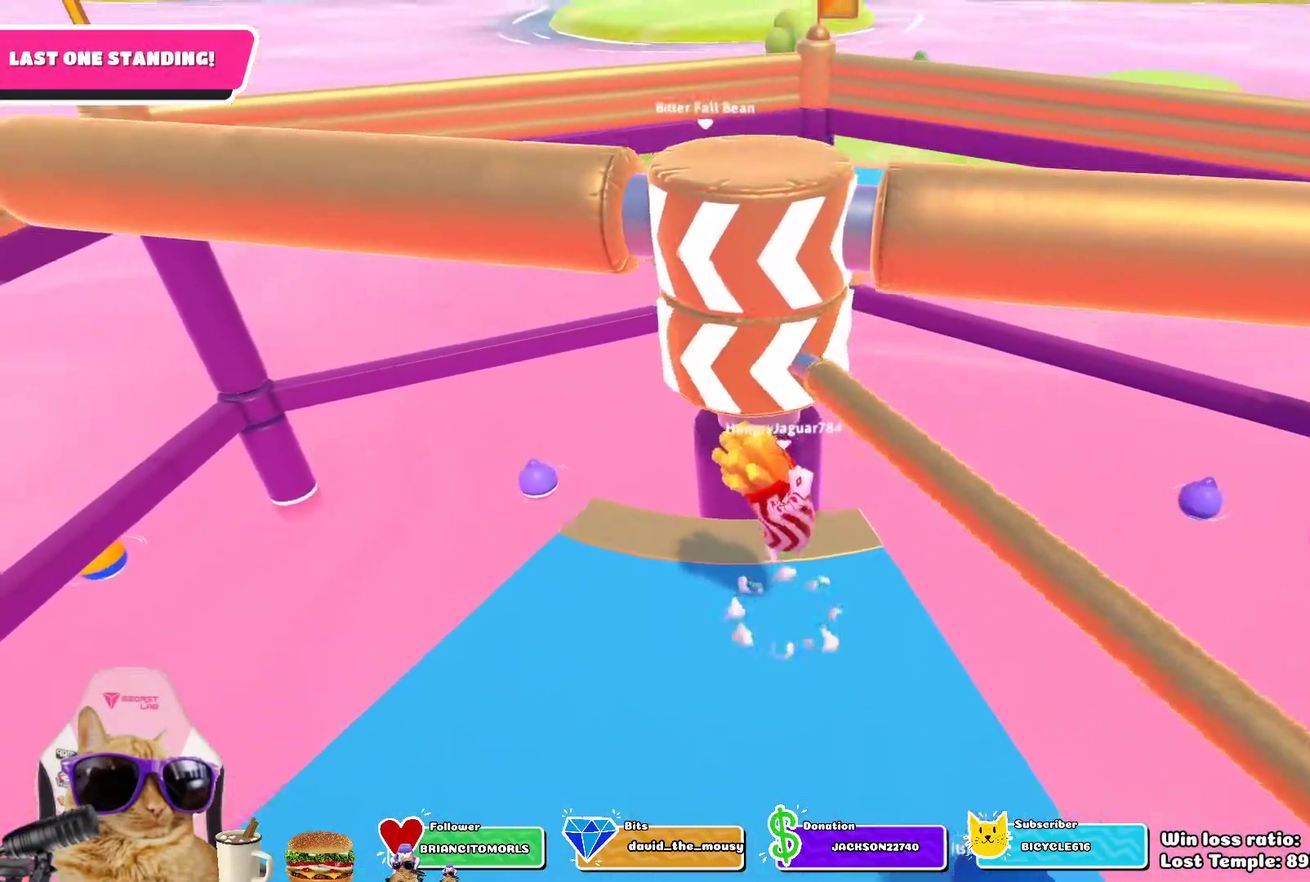
{"dt_ms": 500, "buttons": [], "left_stick": "down-right", "right_stick": "center", "events": [[483, "left_stick", "down-right"]]}
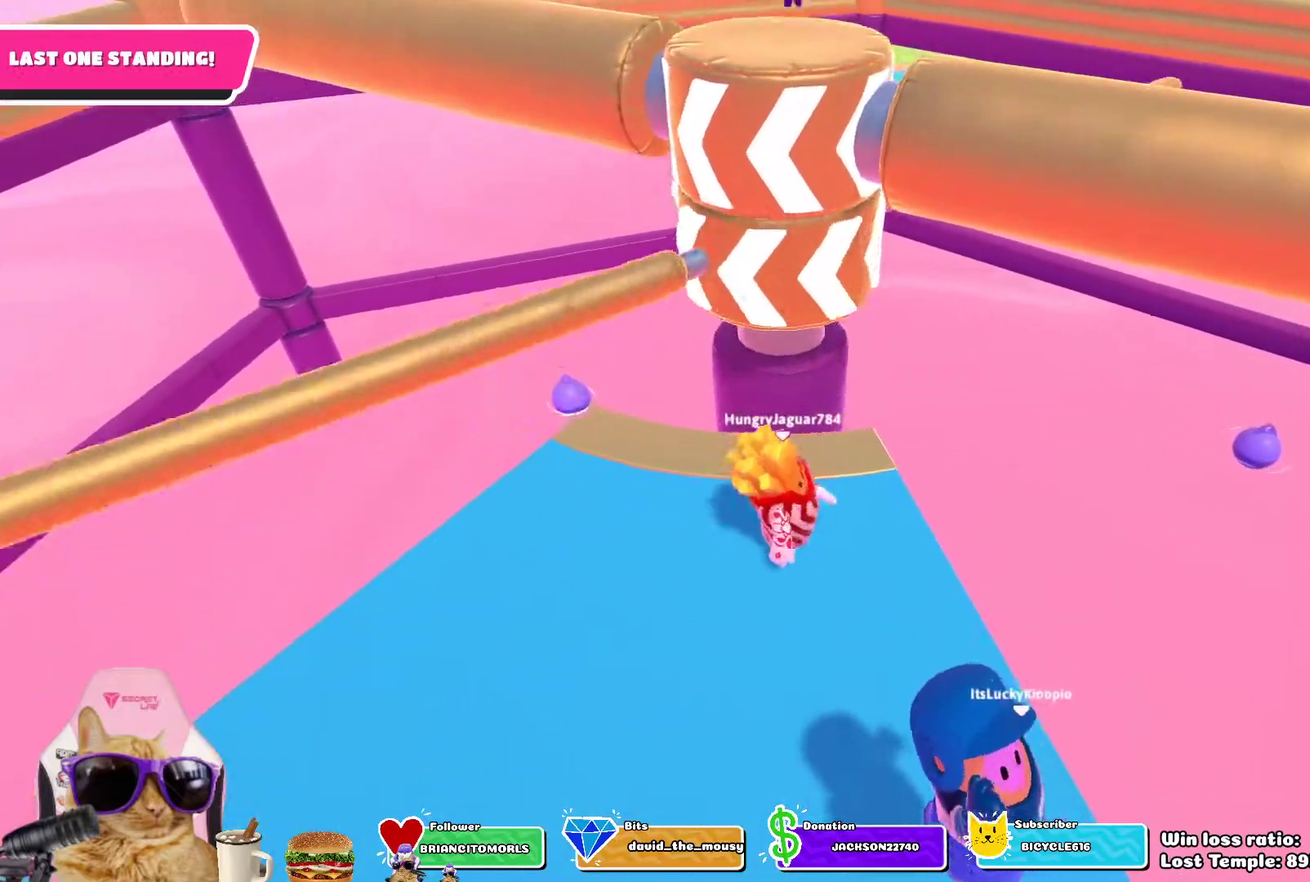
{"dt_ms": 300, "buttons": [], "left_stick": "center", "right_stick": "center", "events": [[50, "left_stick", "center"]]}
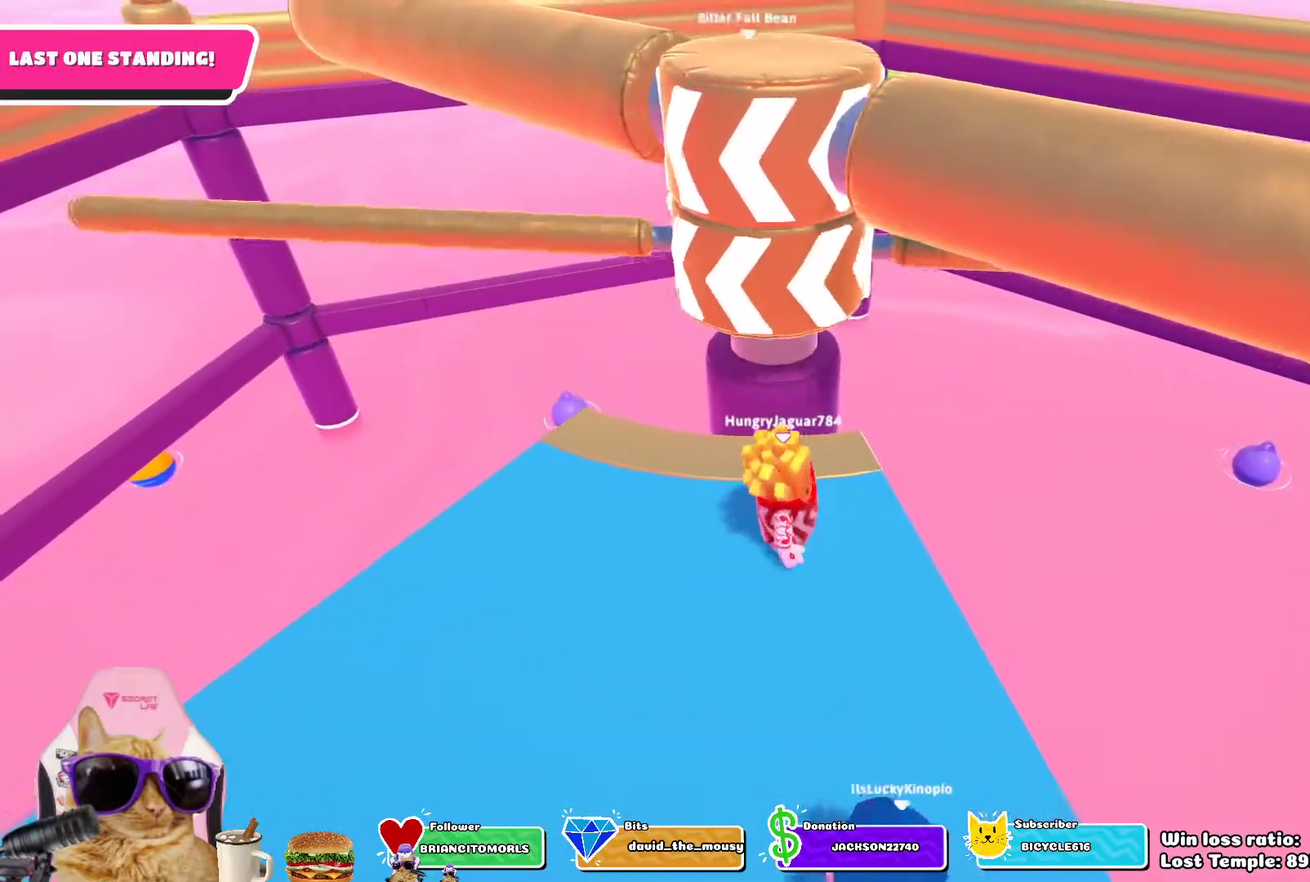
{"dt_ms": 800, "buttons": [], "left_stick": "left", "right_stick": "up-right", "events": [[233, "CROSS", "down"], [417, "CROSS", "up"], [717, "left_stick", "left"], [733, "right_stick", "up-right"]]}
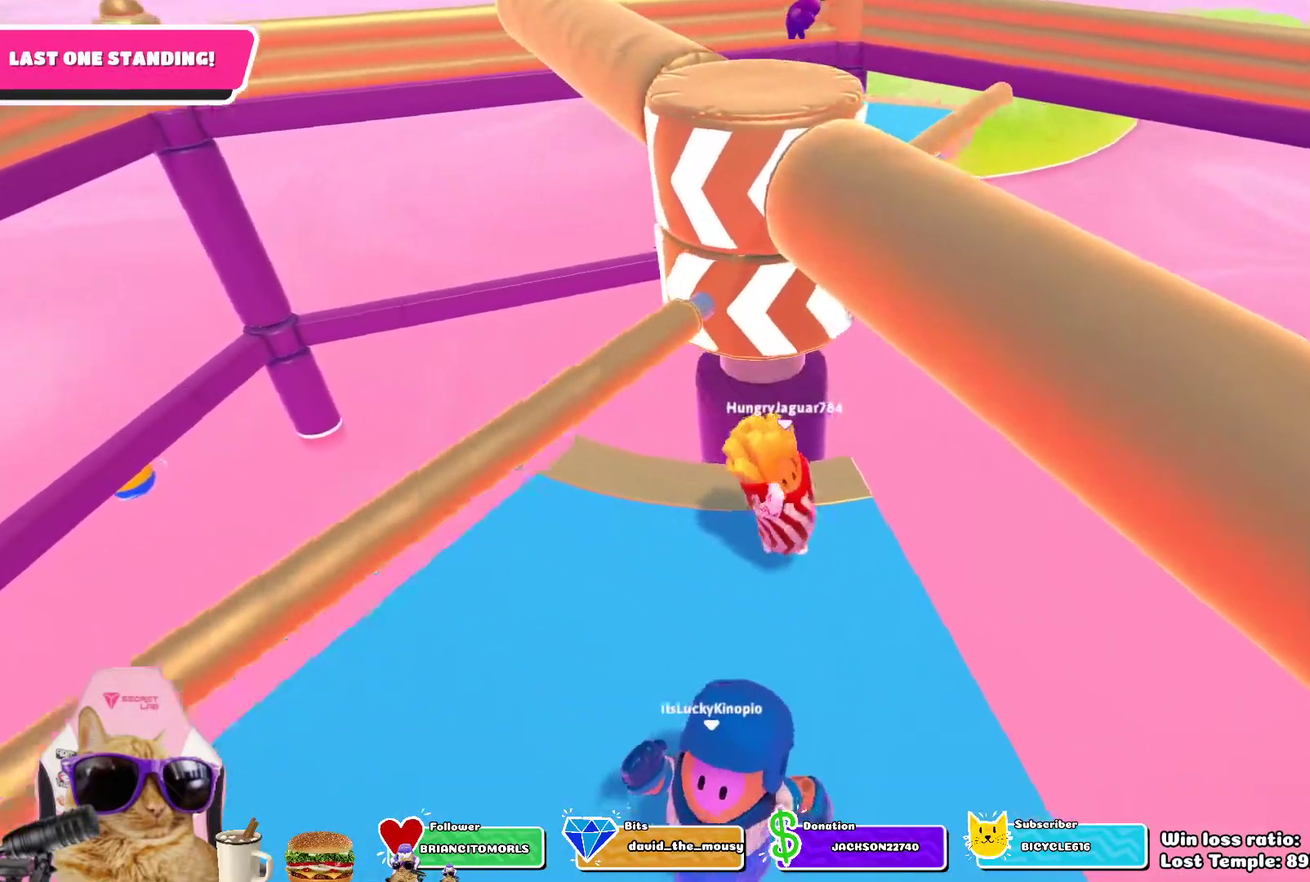
{"dt_ms": 400, "buttons": [], "left_stick": "down-left", "right_stick": "up-right", "events": [[83, "right_stick", "center"], [150, "left_stick", "down-left"], [200, "right_stick", "up-right"]]}
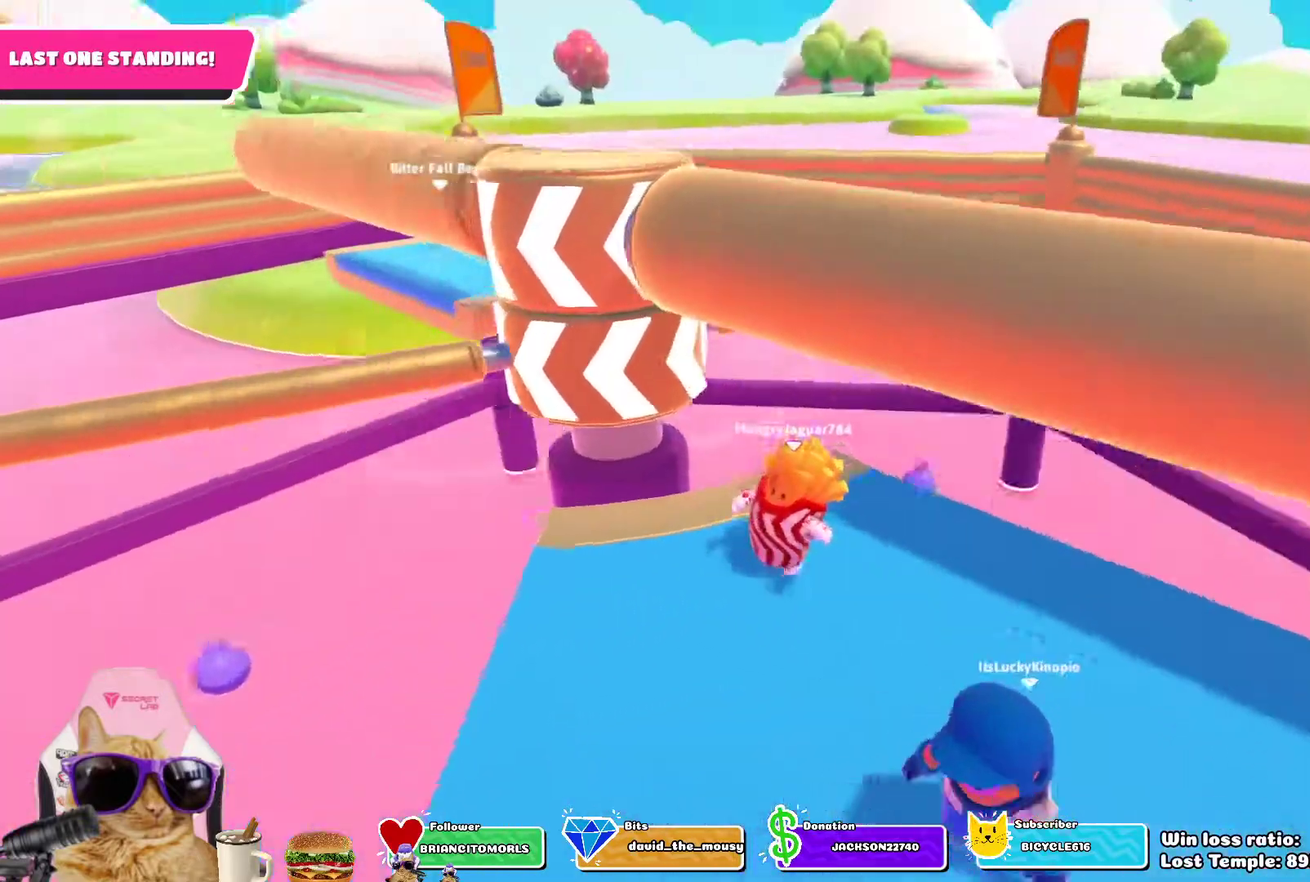
{"dt_ms": 300, "buttons": [], "left_stick": "center", "right_stick": "center", "events": [[17, "right_stick", "center"], [150, "left_stick", "center"]]}
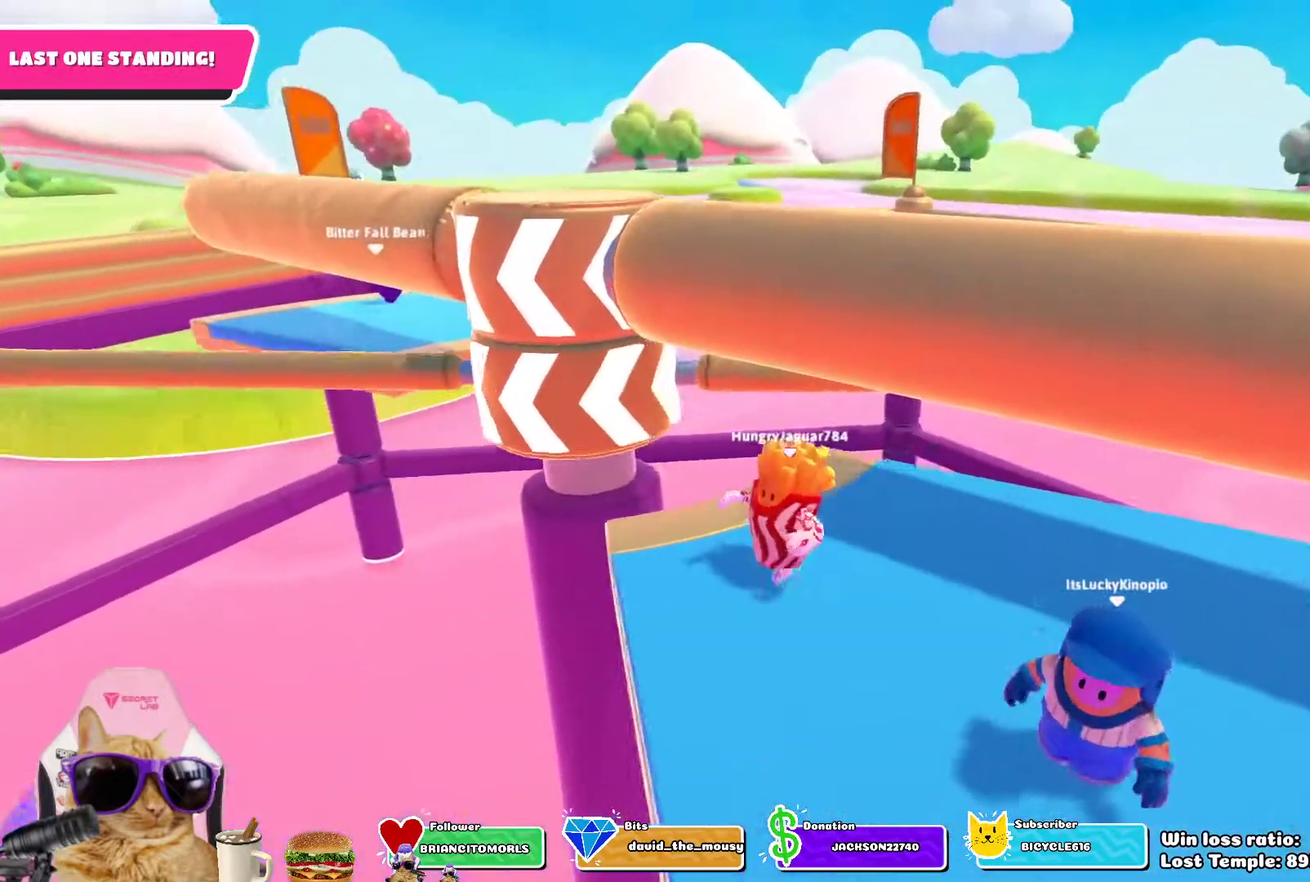
{"dt_ms": 800, "buttons": [], "left_stick": "up-right", "right_stick": "left", "events": [[33, "CROSS", "down"], [167, "CROSS", "up"], [200, "left_stick", "down-right"], [283, "right_stick", "down"], [367, "left_stick", "right"], [450, "left_stick", "up-right"], [450, "right_stick", "center"], [617, "left_stick", "down-left"], [650, "right_stick", "left"], [733, "left_stick", "up-right"]]}
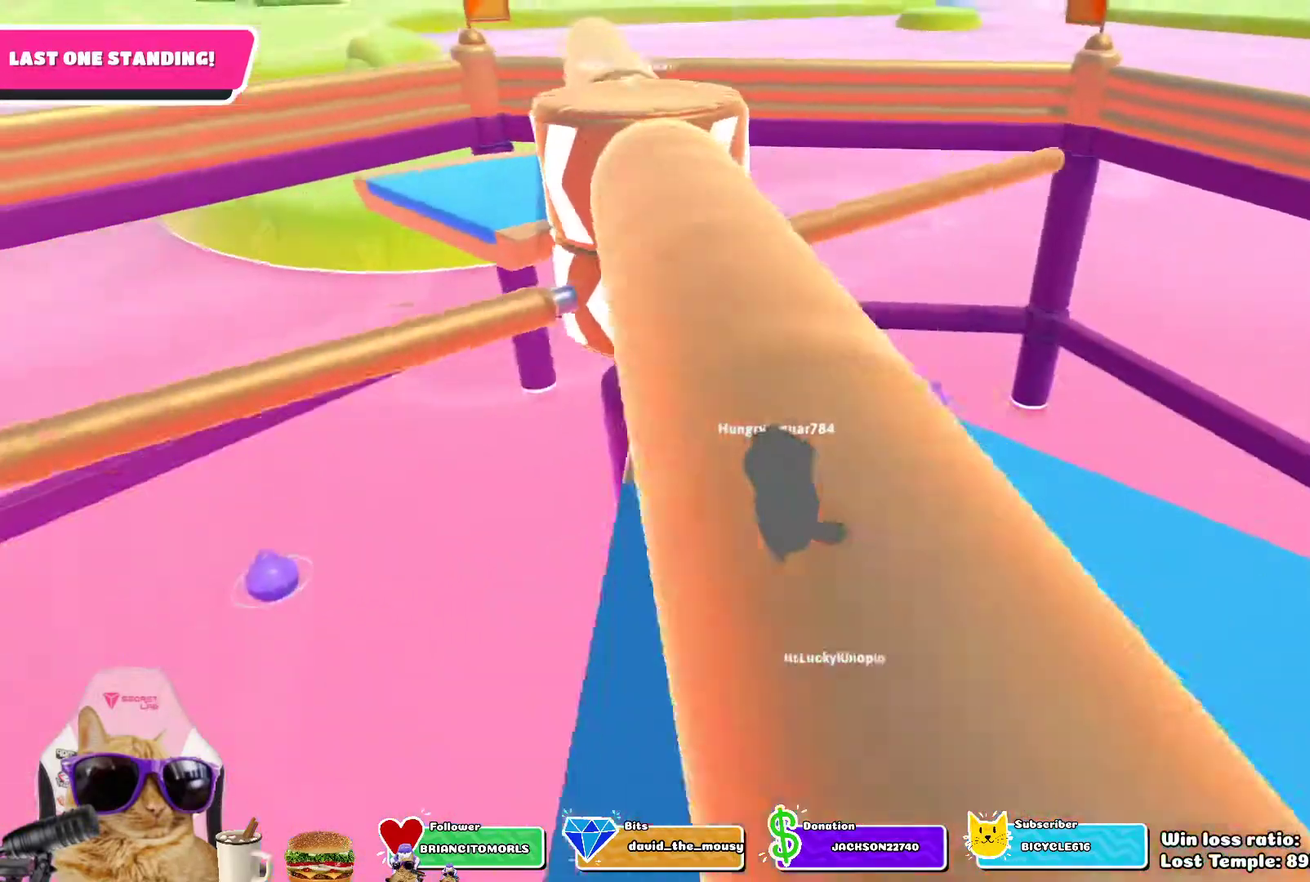
{"dt_ms": 400, "buttons": ["CROSS"], "left_stick": "center", "right_stick": "center", "events": [[33, "right_stick", "center"], [83, "left_stick", "center"], [350, "CROSS", "down"]]}
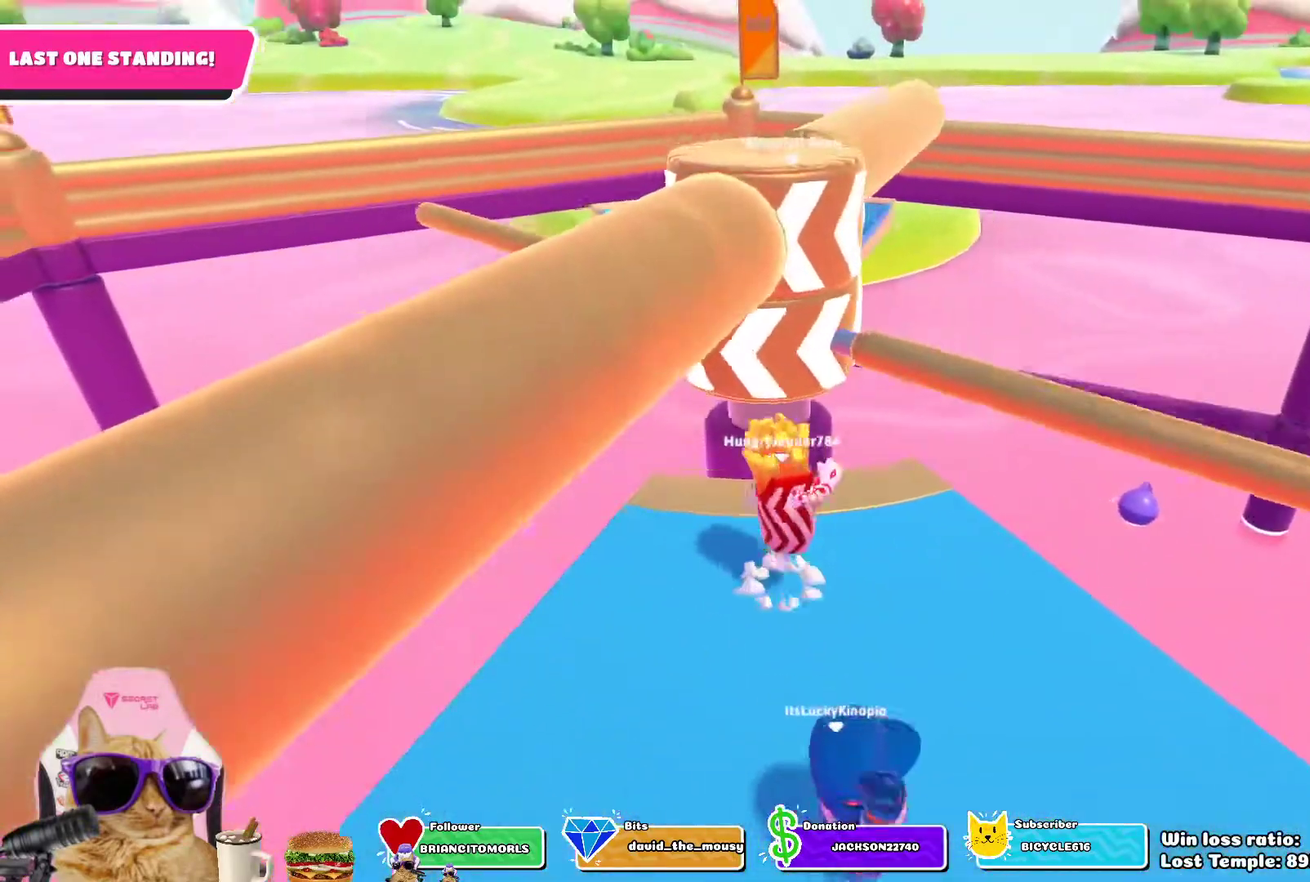
{"dt_ms": 400, "buttons": [], "left_stick": "center", "right_stick": "center", "events": [[17, "left_stick", "up-right"], [67, "CROSS", "up"], [83, "left_stick", "right"], [250, "left_stick", "center"]]}
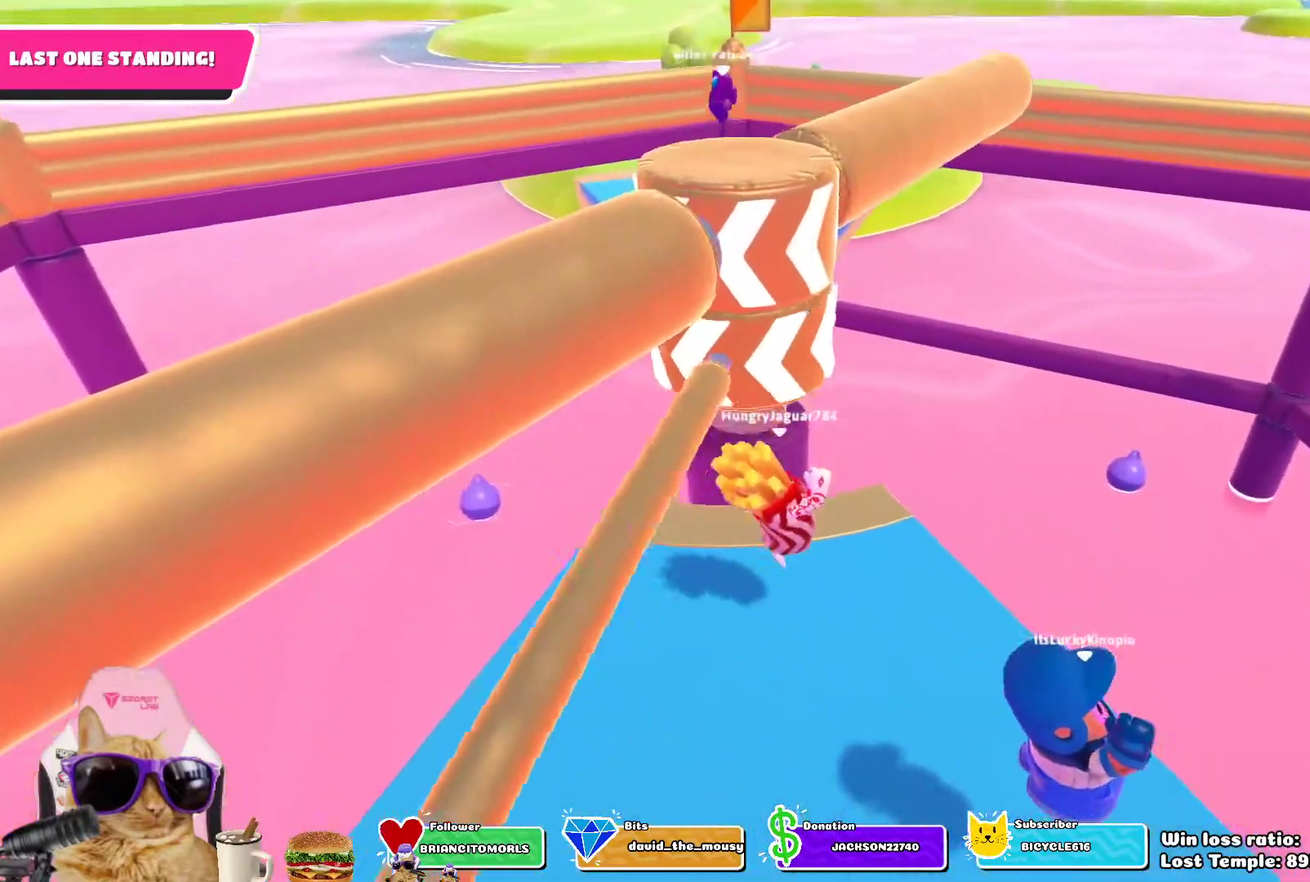
{"dt_ms": 800, "buttons": [], "left_stick": "center", "right_stick": "center", "events": [[667, "CROSS", "down"], [800, "CROSS", "up"]]}
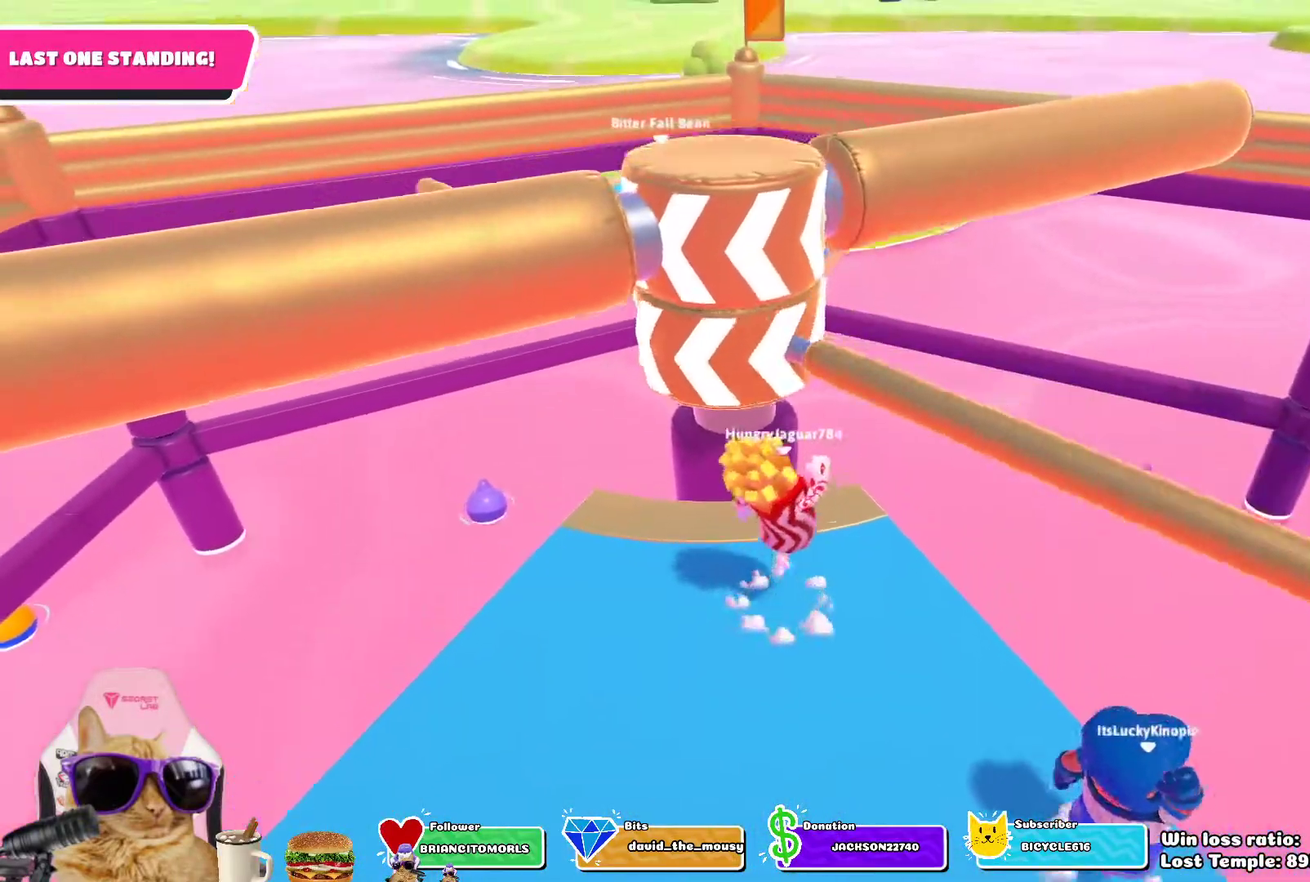
{"dt_ms": 300, "buttons": [], "left_stick": "center", "right_stick": "center", "events": [[67, "left_stick", "down-right"], [200, "left_stick", "center"]]}
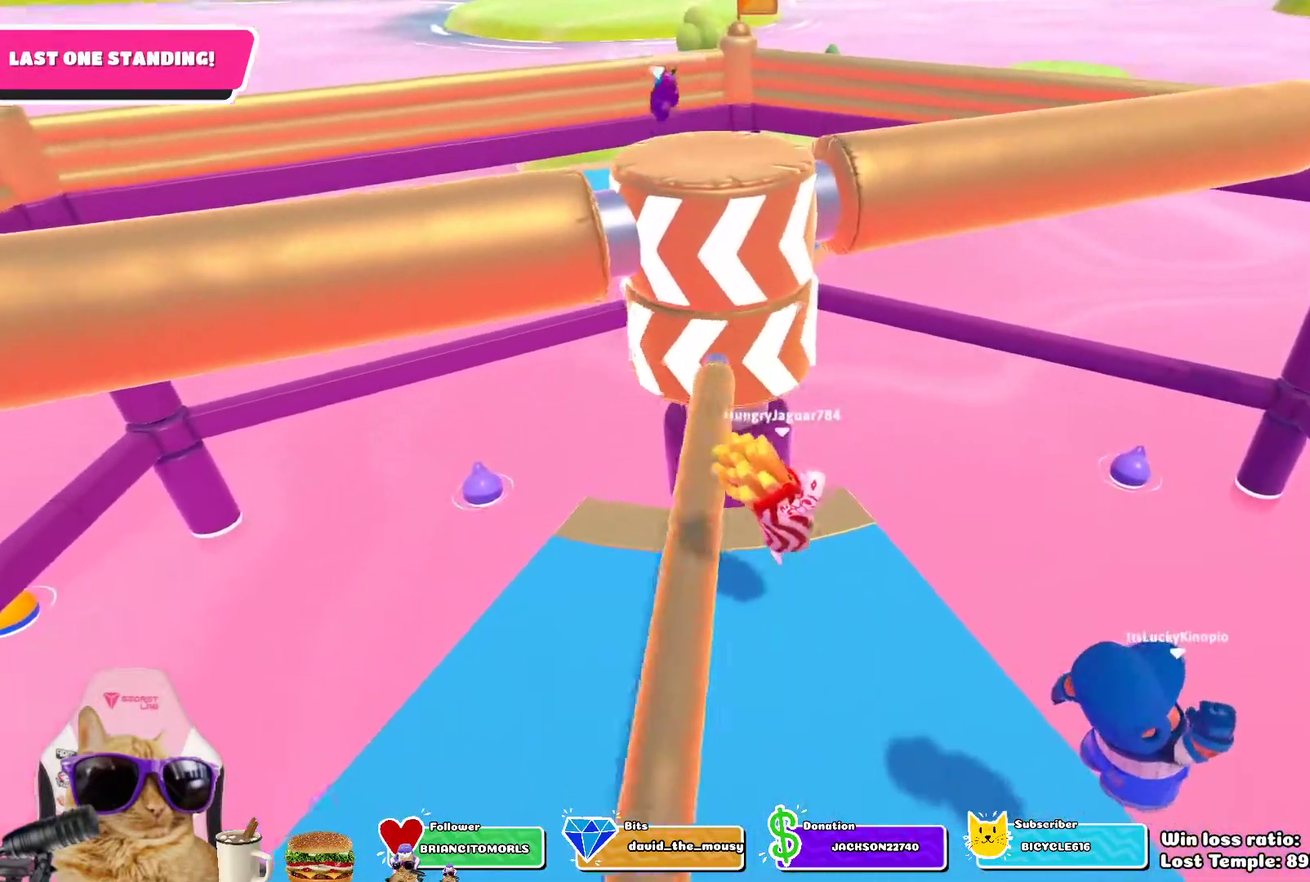
{"dt_ms": 500, "buttons": [], "left_stick": "center", "right_stick": "center", "events": [[17, "right_stick", "down"], [133, "right_stick", "center"]]}
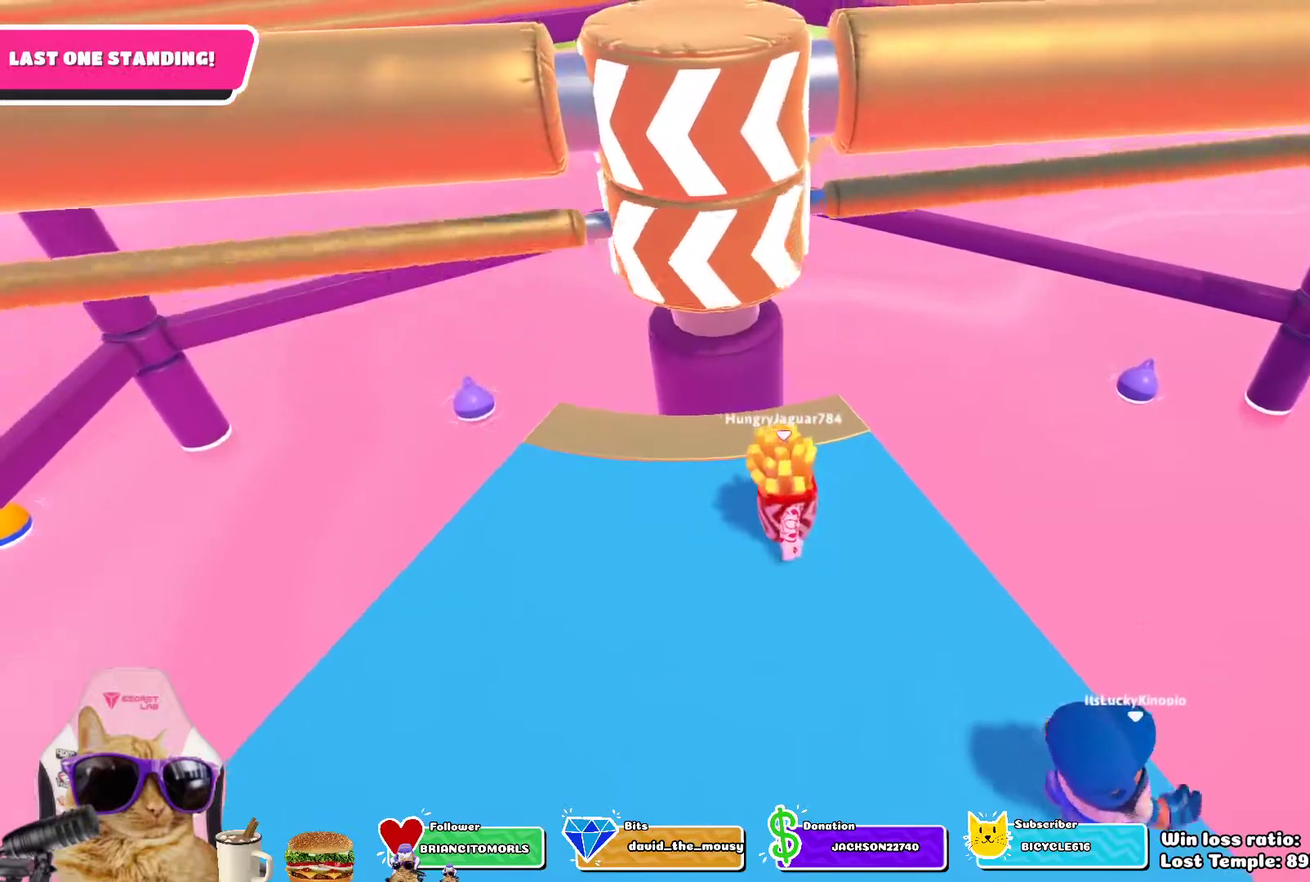
{"dt_ms": 500, "buttons": [], "left_stick": "center", "right_stick": "center", "events": [[233, "CROSS", "down"], [400, "CROSS", "up"]]}
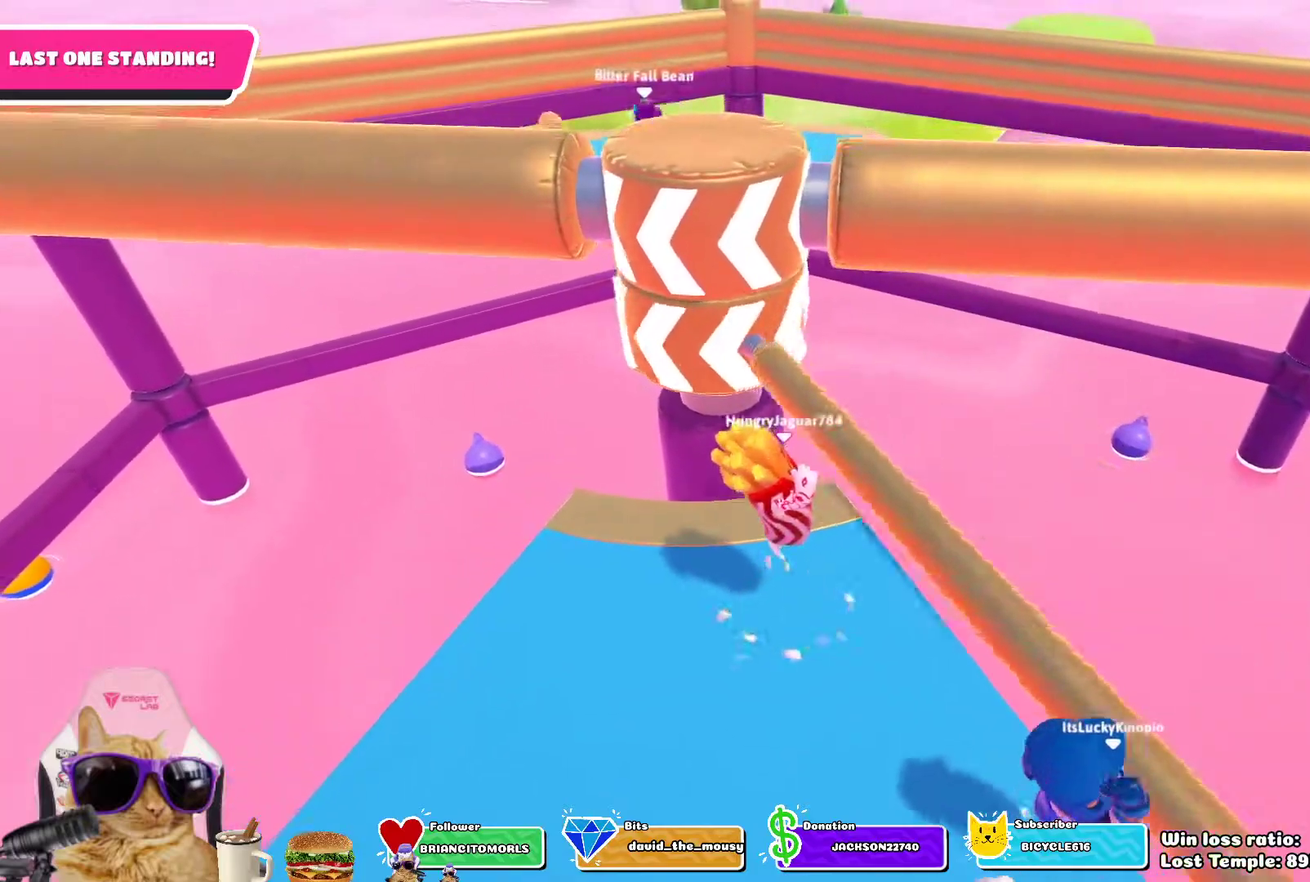
{"dt_ms": 400, "buttons": [], "left_stick": "center", "right_stick": "center", "events": [[67, "left_stick", "down-right"], [167, "left_stick", "center"]]}
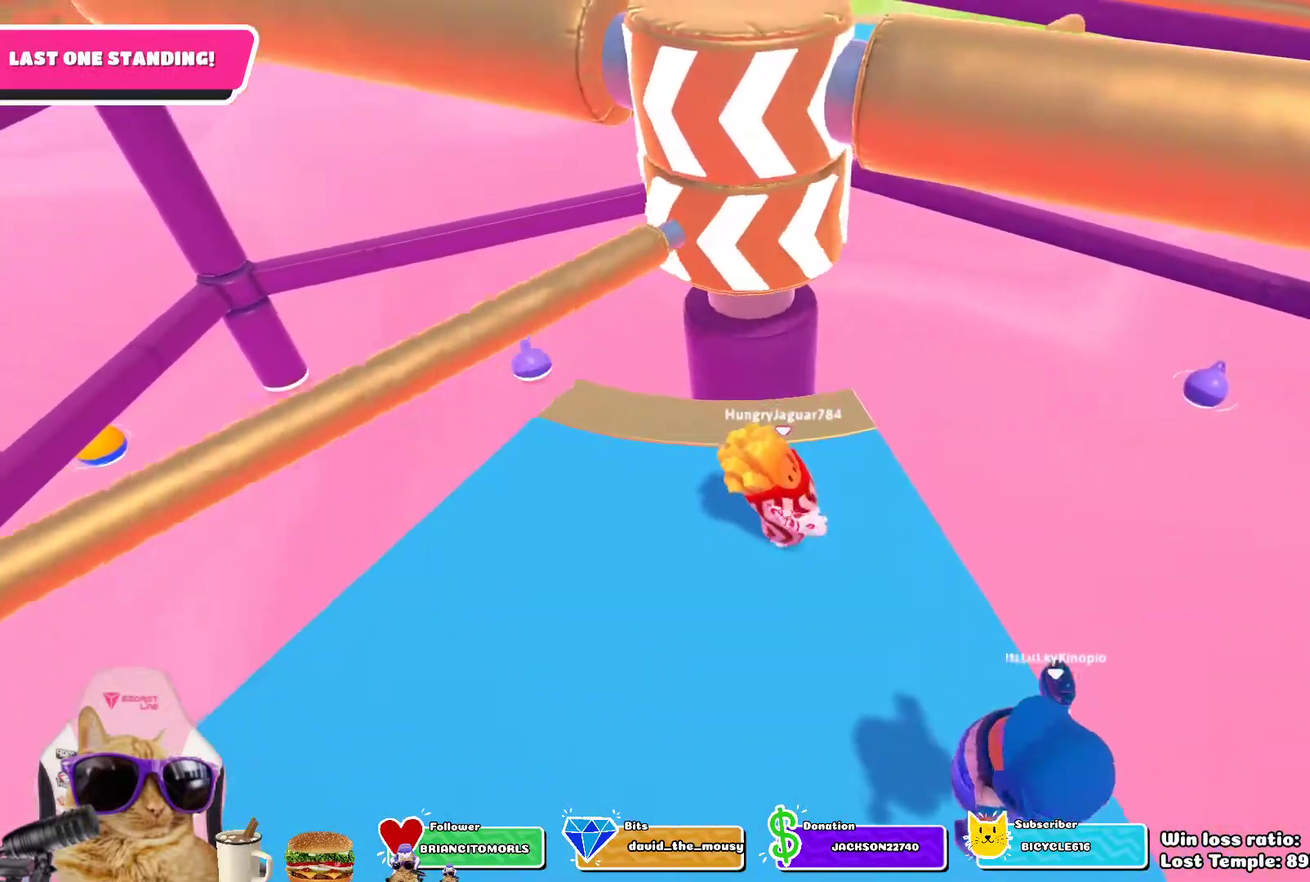
{"dt_ms": 800, "buttons": [], "left_stick": "center", "right_stick": "center", "events": [[533, "CROSS", "down"], [700, "CROSS", "up"]]}
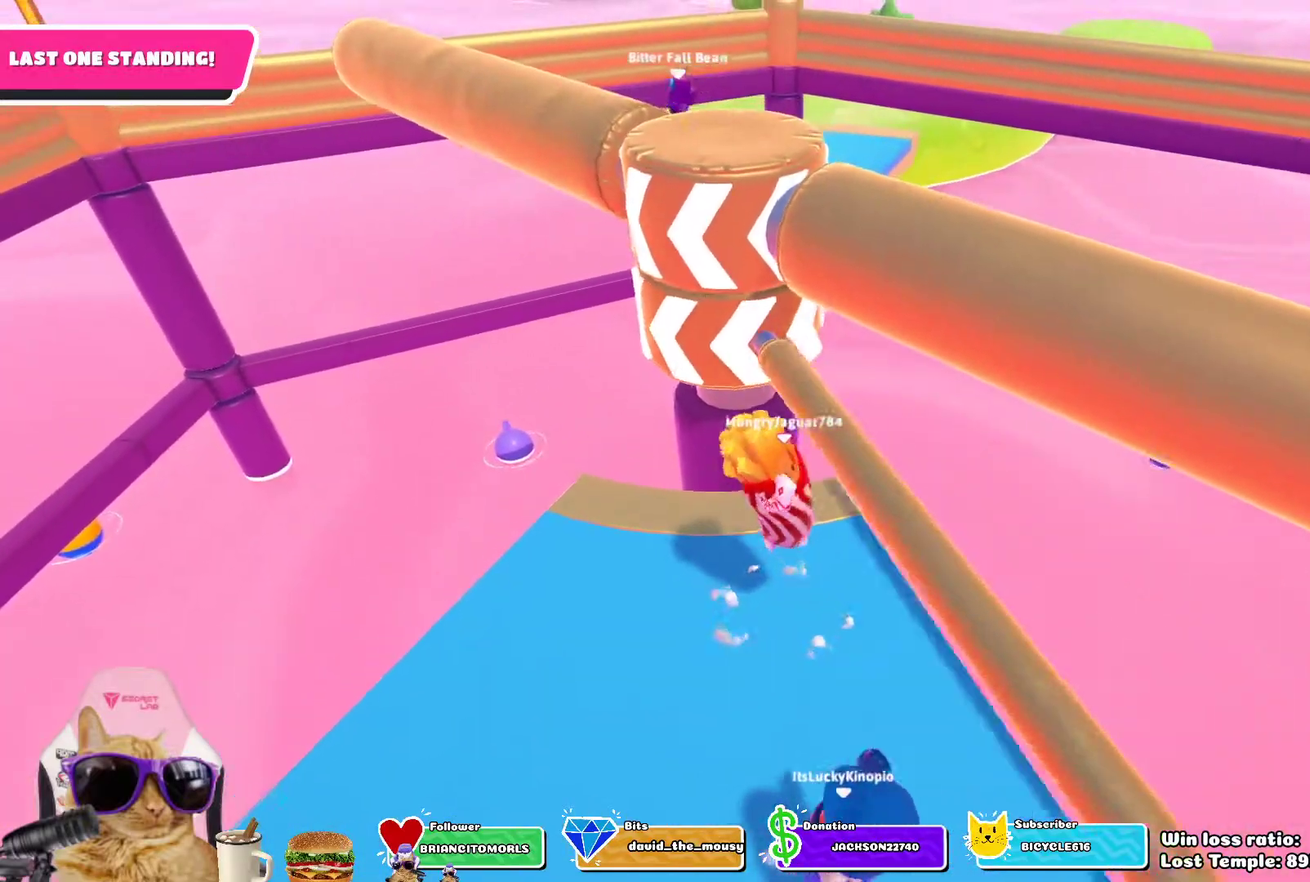
{"dt_ms": 300, "buttons": [], "left_stick": "left", "right_stick": "up-right", "events": [[17, "left_stick", "left"], [283, "right_stick", "up-right"]]}
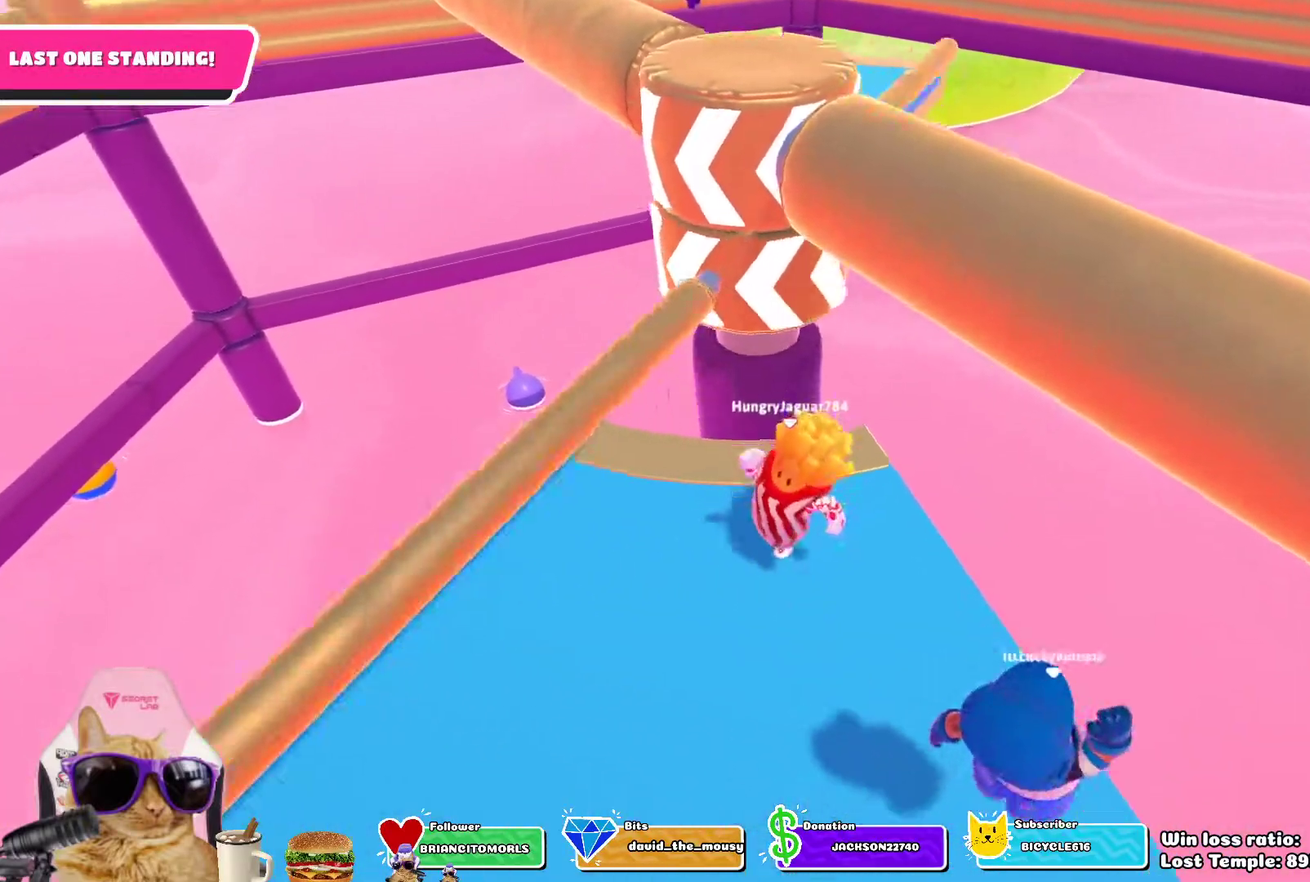
{"dt_ms": 500, "buttons": [], "left_stick": "center", "right_stick": "center", "events": [[117, "right_stick", "center"], [233, "right_stick", "up-right"], [333, "left_stick", "down-left"], [383, "left_stick", "center"], [383, "right_stick", "center"]]}
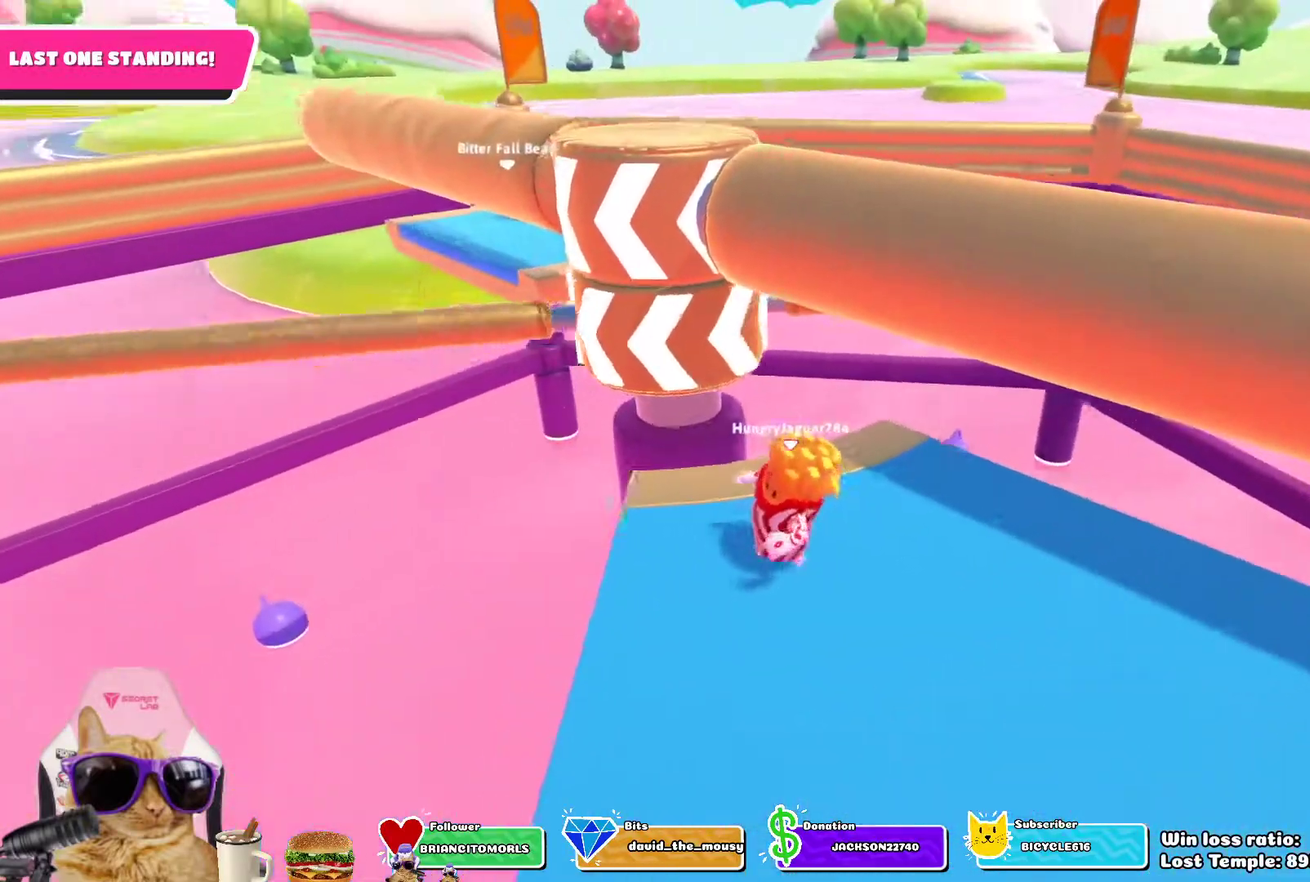
{"dt_ms": 700, "buttons": [], "left_stick": "right", "right_stick": "center", "events": [[250, "CROSS", "down"], [367, "CROSS", "up"], [400, "left_stick", "down-right"], [467, "right_stick", "down"], [617, "left_stick", "right"], [650, "right_stick", "center"]]}
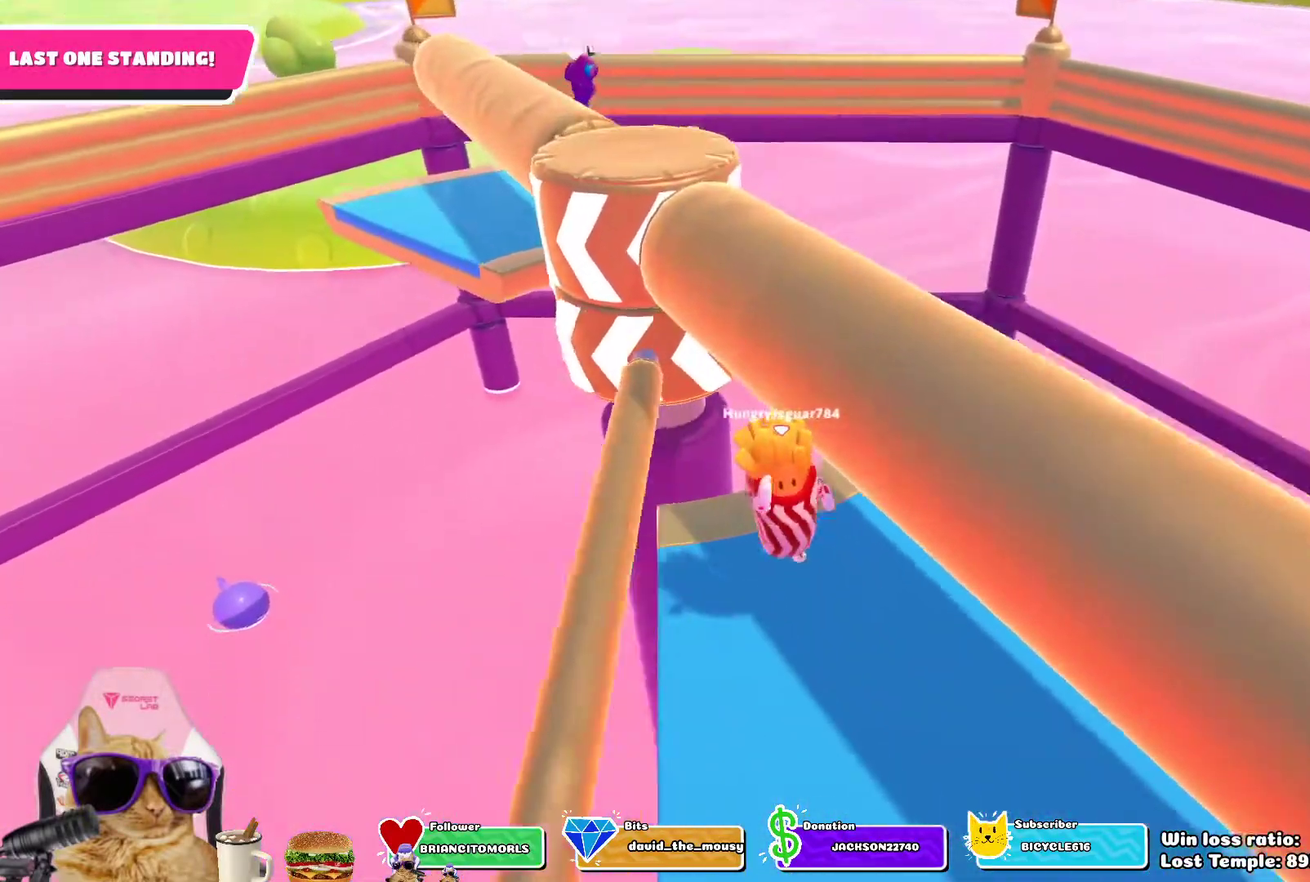
{"dt_ms": 300, "buttons": [], "left_stick": "up-right", "right_stick": "left", "events": [[33, "left_stick", "up-right"], [100, "left_stick", "down-left"], [250, "right_stick", "left"], [267, "left_stick", "up-right"]]}
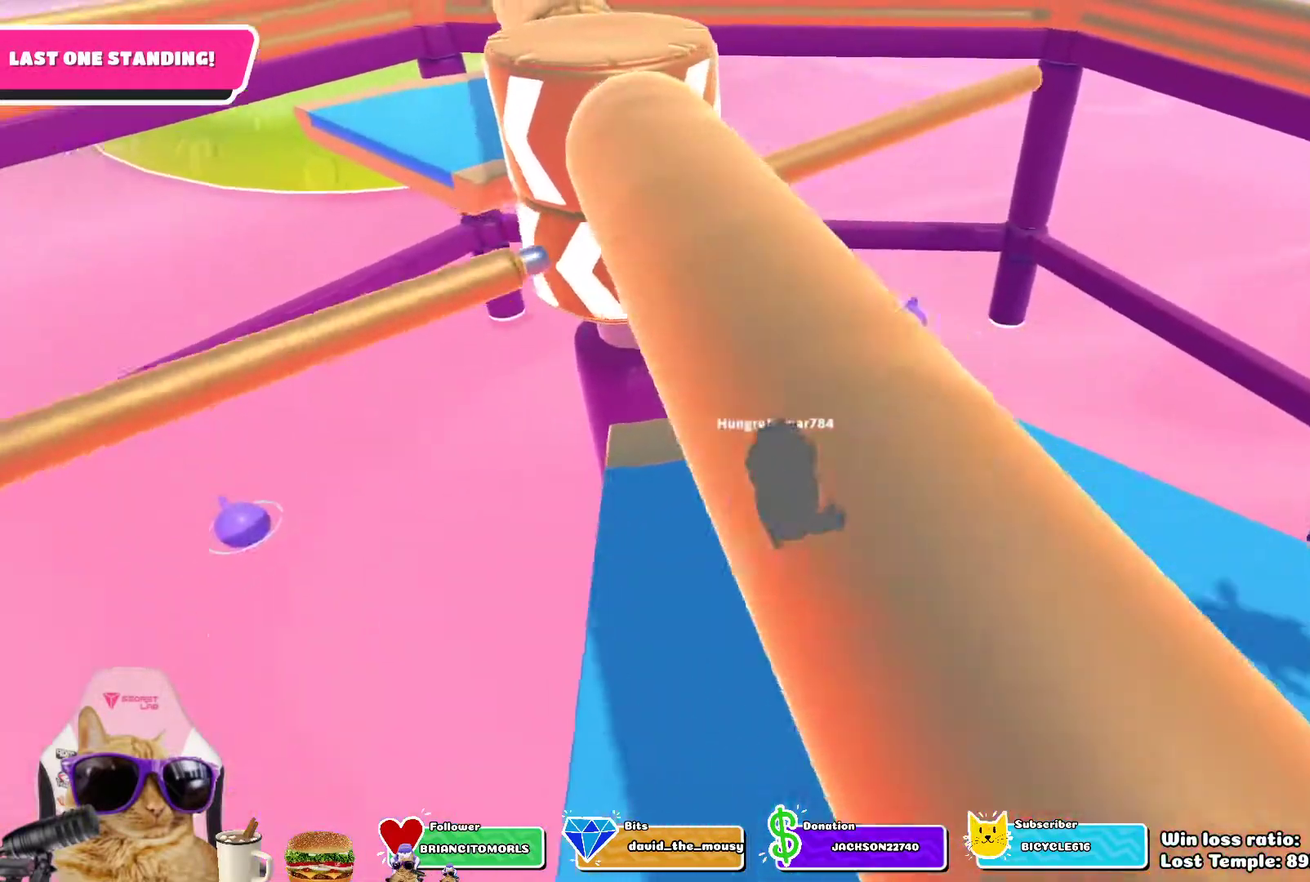
{"dt_ms": 500, "buttons": [], "left_stick": "left", "right_stick": "center", "events": [[83, "left_stick", "center"], [83, "right_stick", "center"], [367, "CROSS", "down"], [450, "left_stick", "left"], [500, "CROSS", "up"]]}
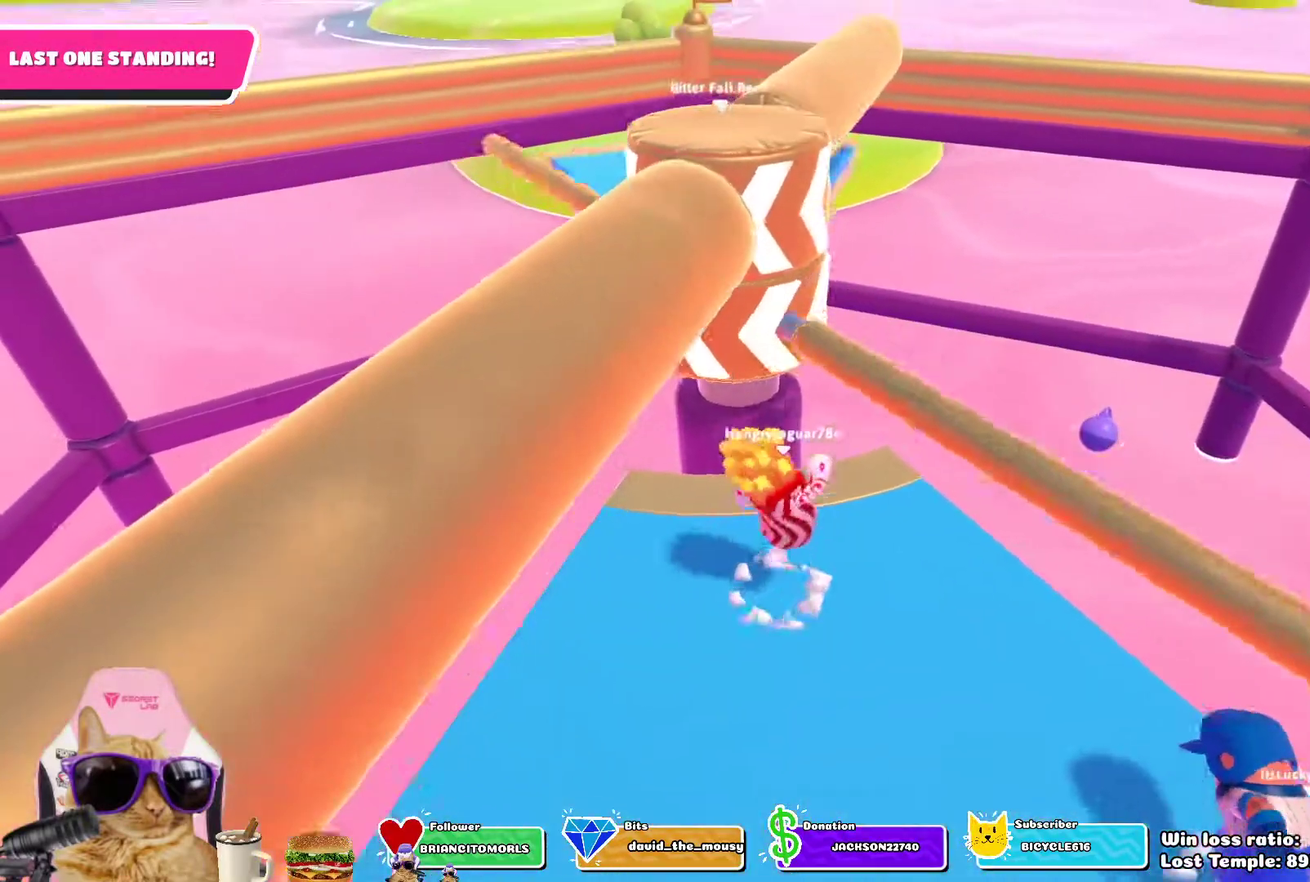
{"dt_ms": 500, "buttons": [], "left_stick": "center", "right_stick": "center", "events": [[67, "left_stick", "center"], [117, "left_stick", "right"], [300, "left_stick", "center"]]}
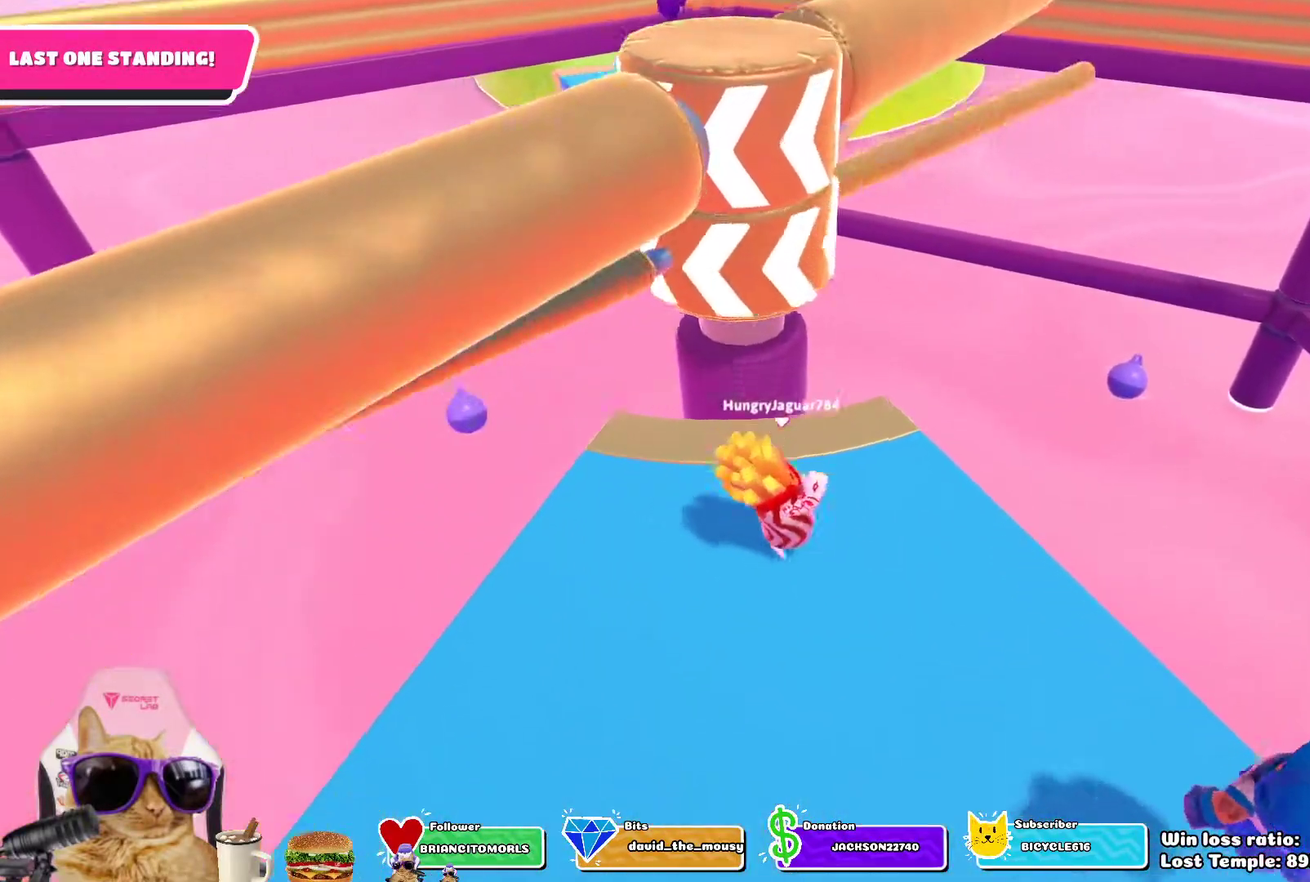
{"dt_ms": 300, "buttons": [], "left_stick": "center", "right_stick": "center", "events": []}
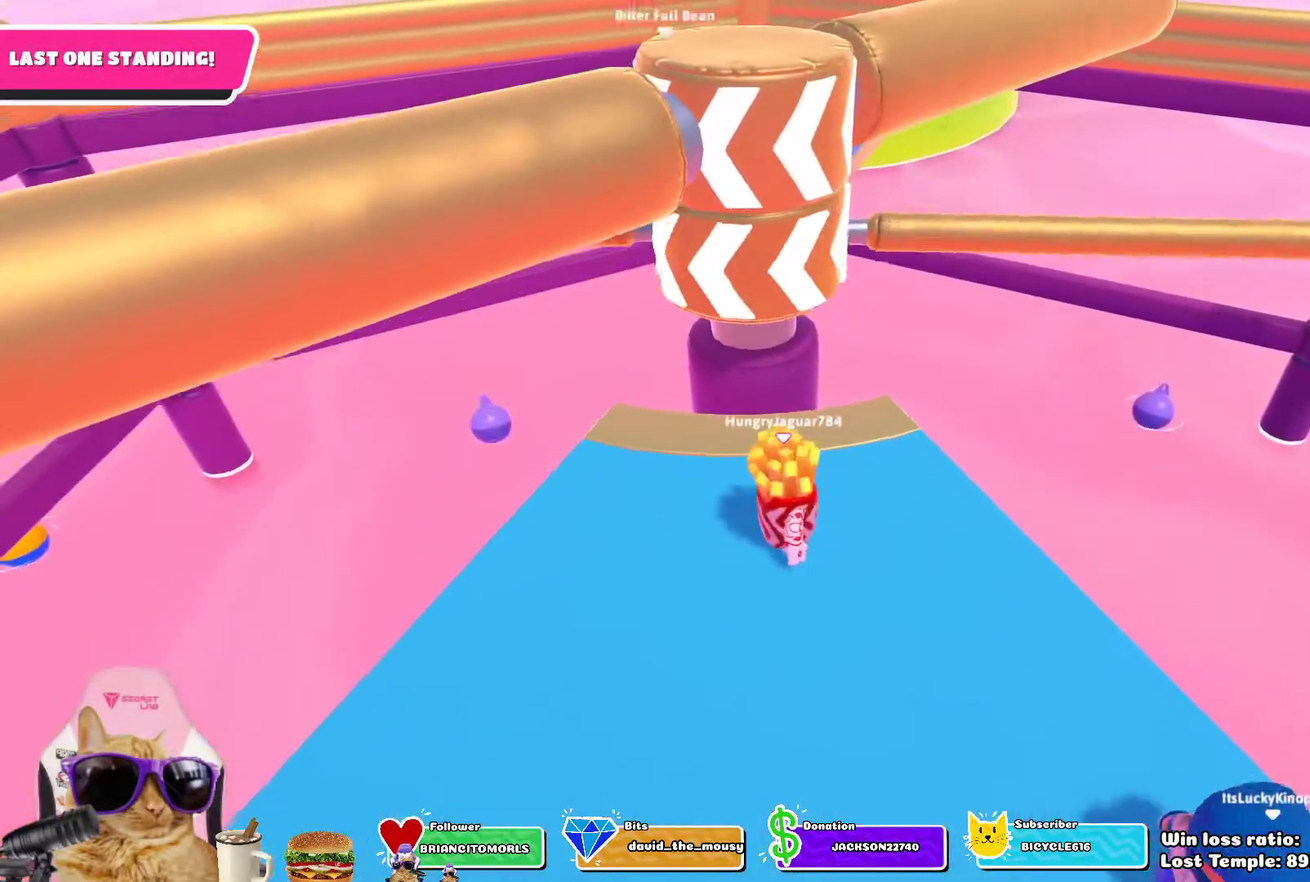
{"dt_ms": 700, "buttons": [], "left_stick": "center", "right_stick": "center", "events": [[200, "CROSS", "down"], [300, "CROSS", "up"]]}